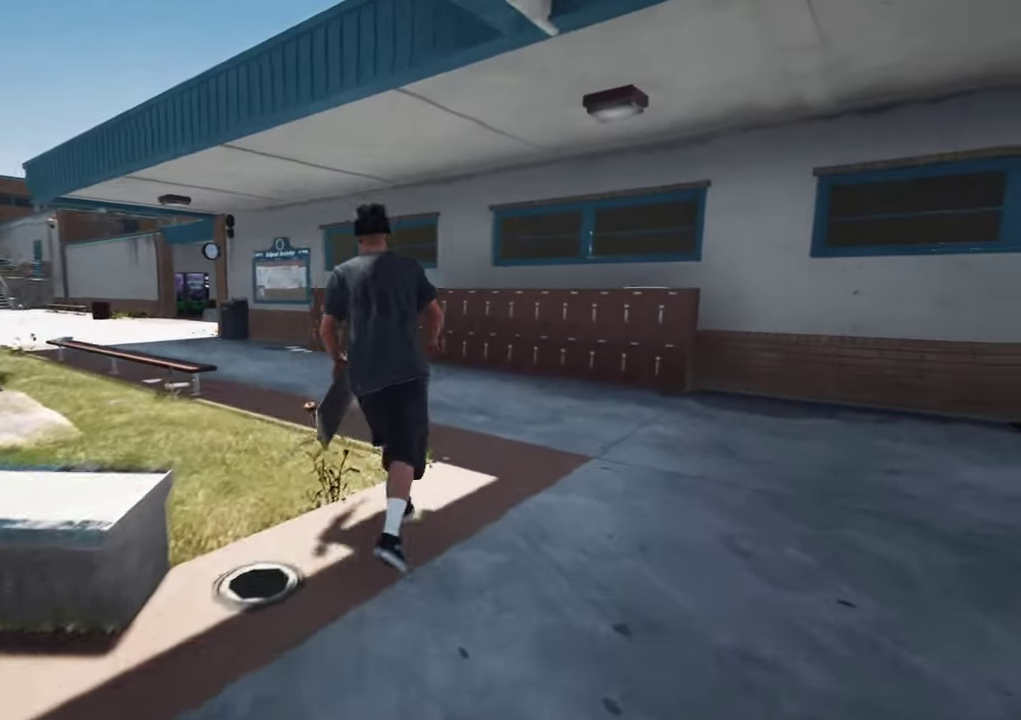
Gameplay with a controller (Xbox layout); each line is a JSON object with the inputs held at the frame after it (dt_ms = milliseconds from this image to that frame). "events" lists button and stick changes between this image and that frame as [ms after this image, input, new state], when the widget could be followed in between. This overlay highlights the sticks when they move; stick clicks (L3 R3) are not distinguishable. Not read: L3 R3.
{"dt_ms": 400, "buttons": [], "left_stick": "up-left", "right_stick": "left", "events": [[167, "left_stick", "up-left"], [267, "right_stick", "center"], [317, "left_stick", "left"], [317, "right_stick", "left"], [400, "left_stick", "up-left"]]}
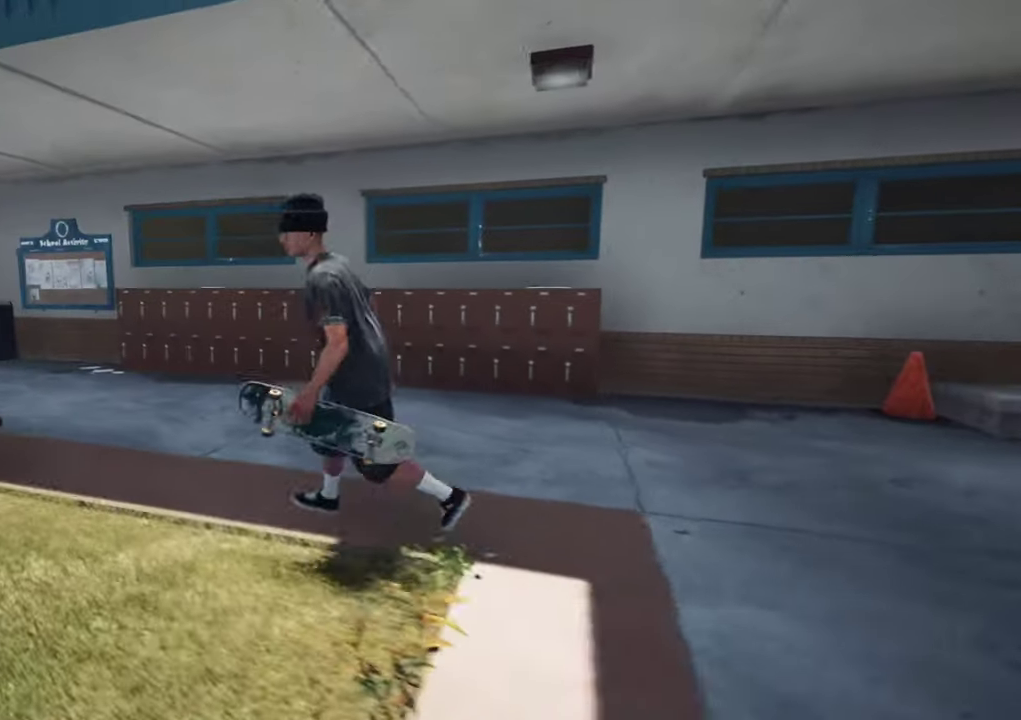
{"dt_ms": 700, "buttons": [], "left_stick": "up-left", "right_stick": "center", "events": [[317, "left_stick", "up"], [384, "left_stick", "up-left"], [534, "left_stick", "up"], [667, "right_stick", "center"], [700, "left_stick", "up-left"]]}
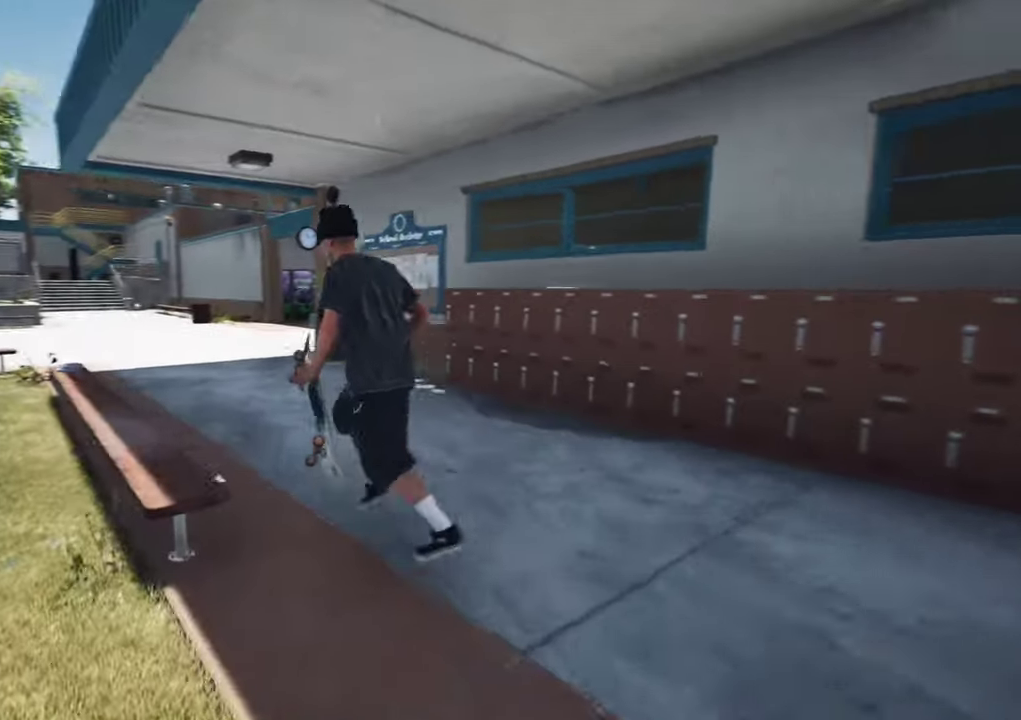
{"dt_ms": 400, "buttons": [], "left_stick": "up", "right_stick": "center", "events": [[67, "A", "down"], [117, "A", "up"], [117, "left_stick", "up"], [200, "A", "down"], [267, "A", "up"], [317, "A", "down"], [367, "A", "up"]]}
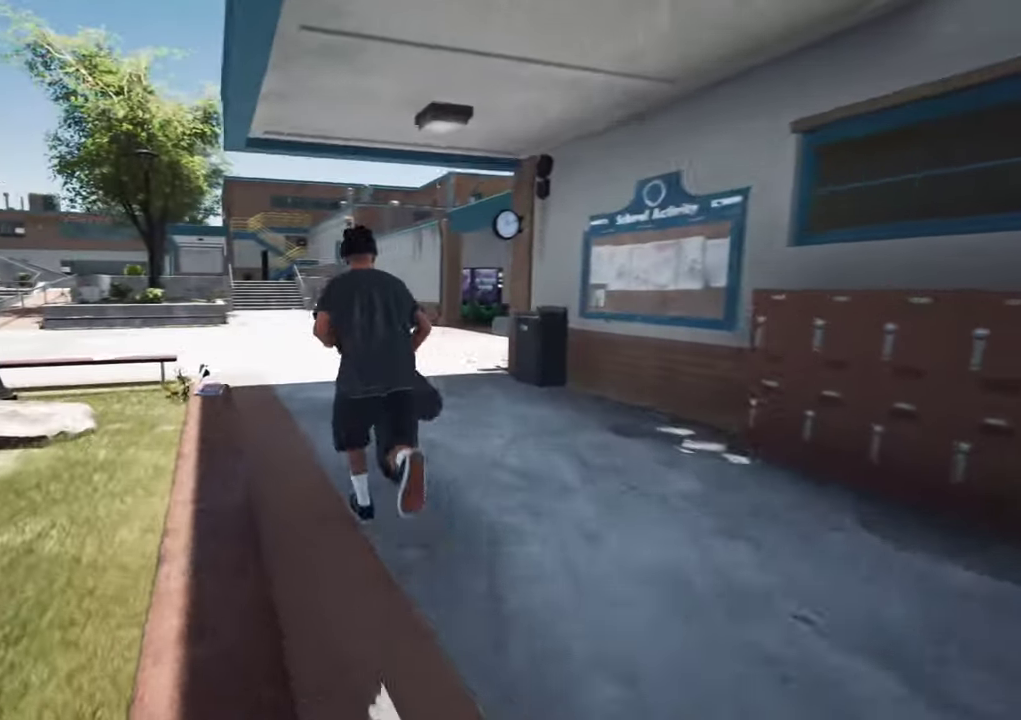
{"dt_ms": 300, "buttons": ["A"], "left_stick": "up", "right_stick": "center", "events": [[50, "A", "down"], [117, "A", "up"], [184, "A", "down"], [250, "A", "up"], [300, "A", "down"]]}